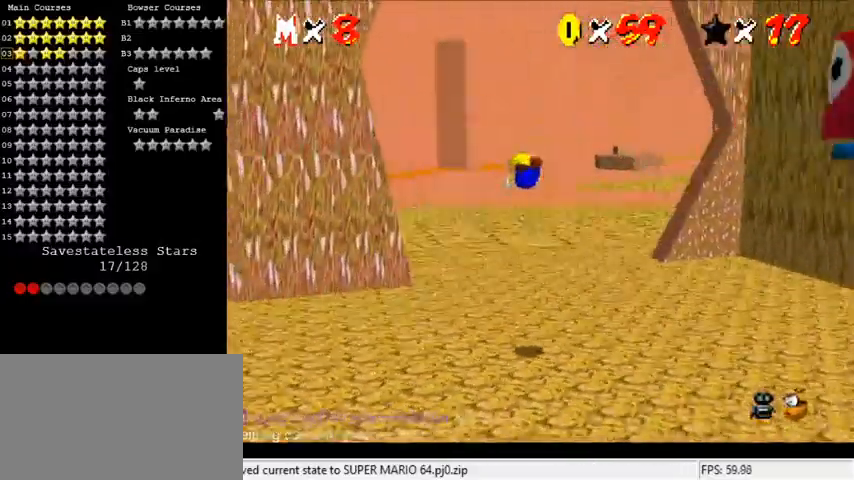
Gameplay with keyboard; each line is a JSON object with the keys held at the frame after it. "events" lists presses ("down") and releases ("up") of "a", "c", "ctrl", "d", "down", "left", "return", "right", "s", "shift", "up", "w", "x" and "y" between this image and that frame as [ms after this image, input, new state], when the widget could be followed in between. No other keys are recorded. Mouse input is not recorded.
{"keys": ["ctrl", "left", "shift", "up"], "events": [[133, "left", "down"], [400, "ctrl", "down"], [400, "shift", "down"]]}
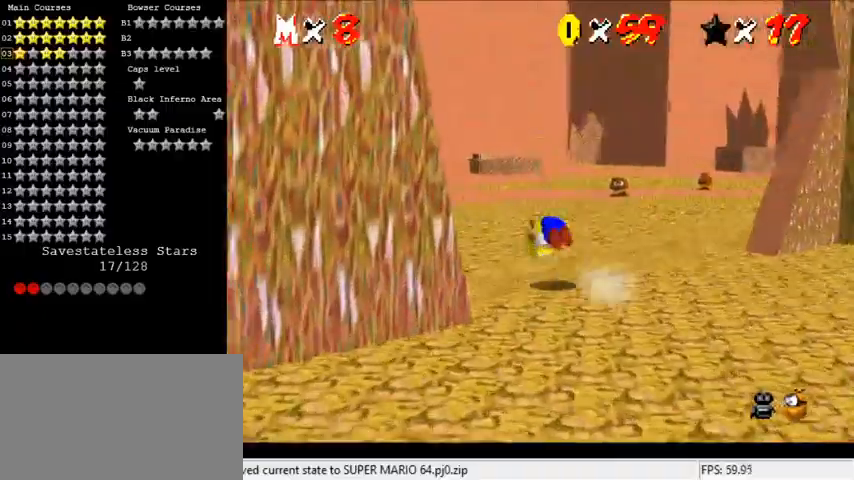
{"keys": ["up"], "events": [[33, "ctrl", "up"], [33, "shift", "up"], [133, "a", "down"], [133, "s", "down"], [267, "s", "up"], [333, "a", "up"], [500, "left", "up"]]}
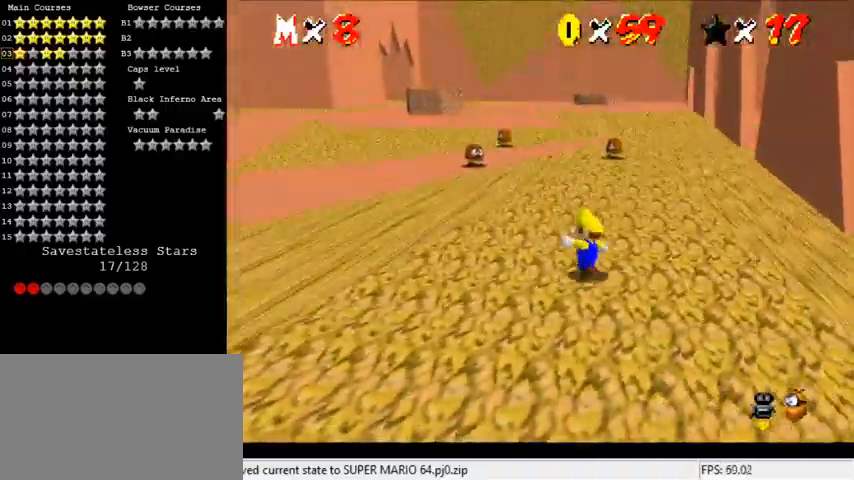
{"keys": ["up"], "events": [[200, "ctrl", "down"], [400, "ctrl", "up"]]}
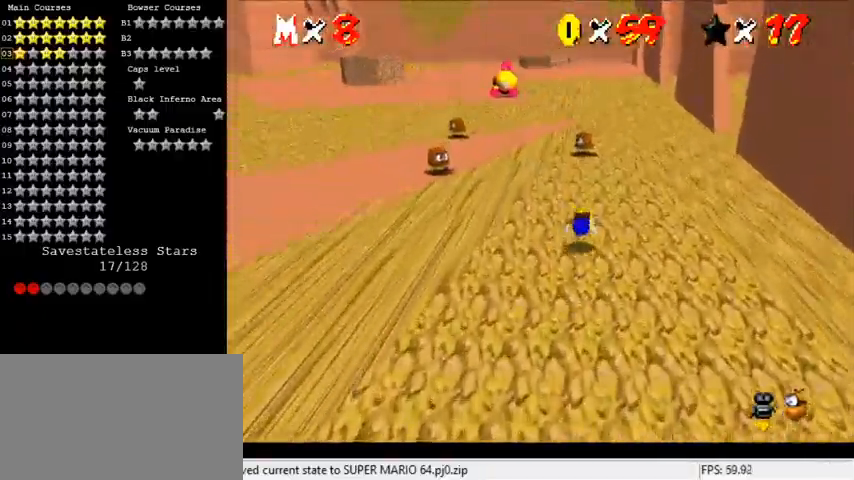
{"keys": ["left", "up"], "events": [[67, "shift", "down"], [200, "shift", "up"], [367, "a", "down"], [500, "a", "up"], [500, "left", "down"]]}
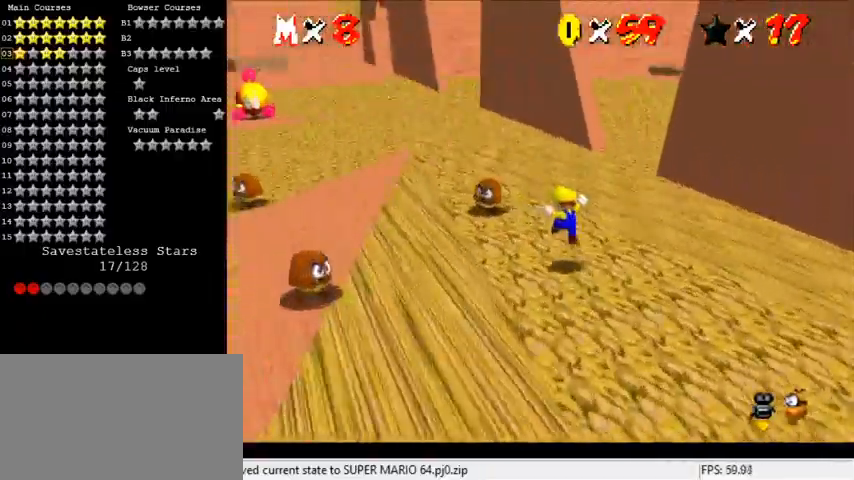
{"keys": ["left", "up"], "events": [[133, "shift", "down"], [233, "shift", "up"], [267, "ctrl", "down"], [400, "ctrl", "up"]]}
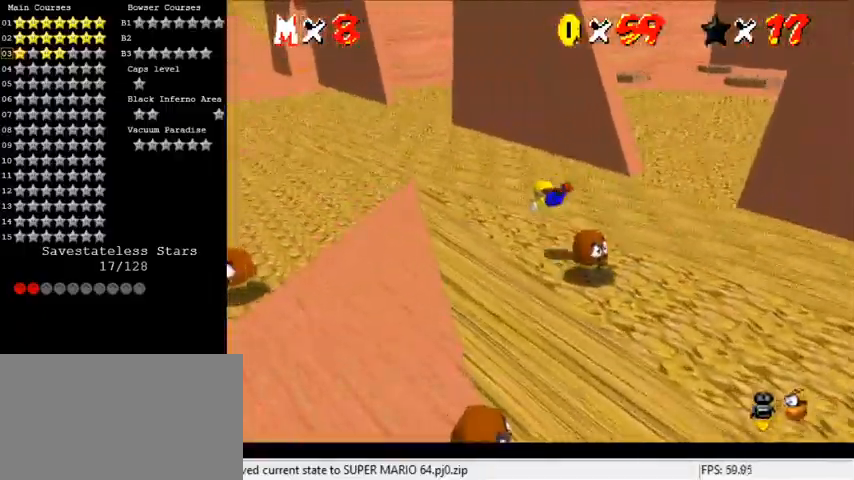
{"keys": ["left", "shift", "up"], "events": [[233, "ctrl", "down"], [233, "shift", "down"], [367, "ctrl", "up"]]}
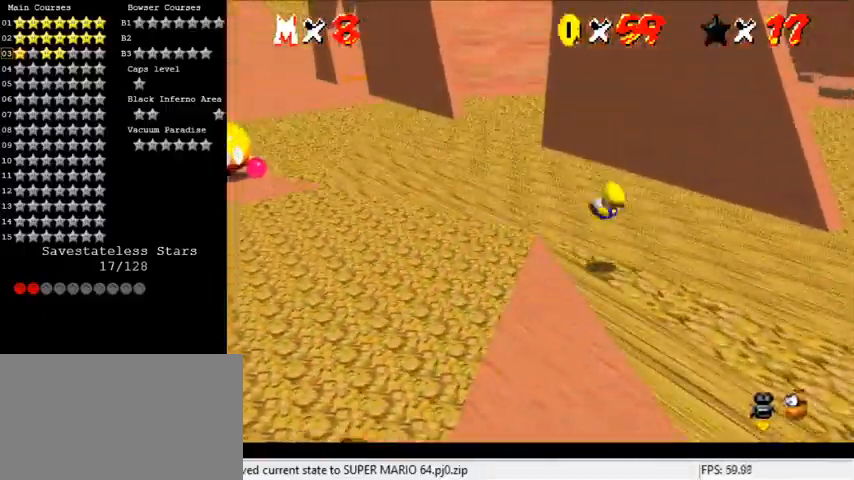
{"keys": ["left", "up"], "events": [[33, "shift", "up"], [300, "ctrl", "down"], [300, "shift", "down"], [400, "shift", "up"], [433, "ctrl", "up"]]}
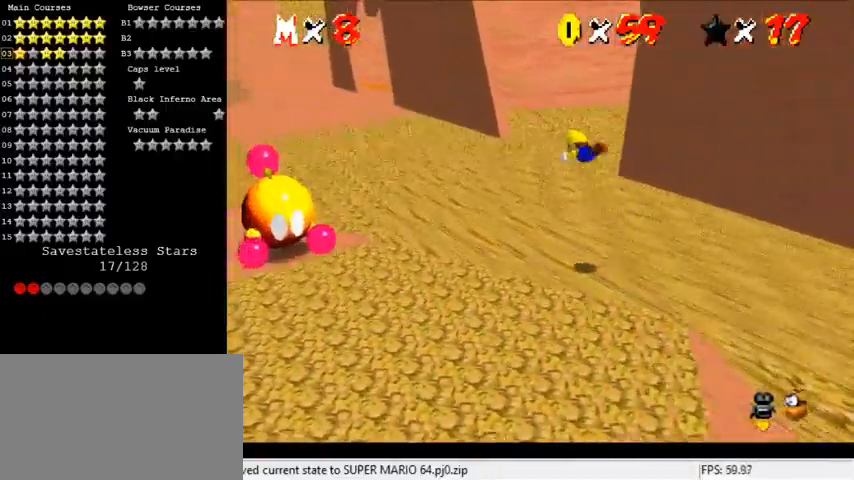
{"keys": ["left", "up"], "events": [[67, "w", "down"], [167, "w", "up"]]}
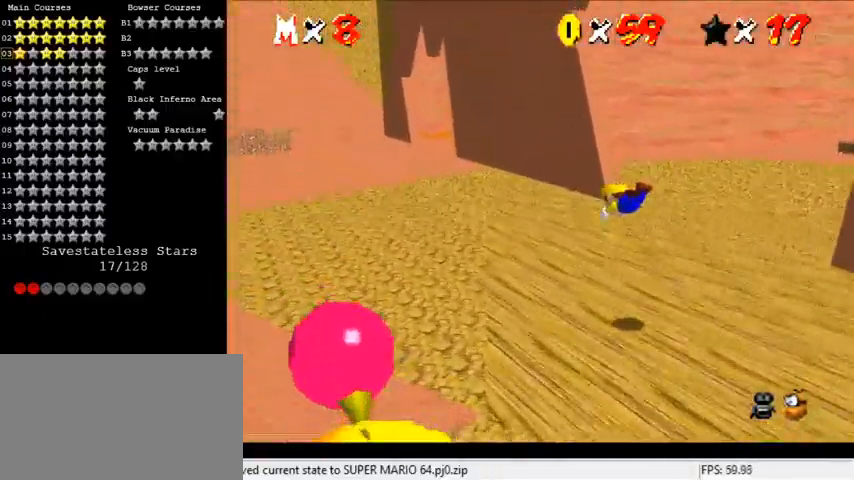
{"keys": ["left", "up"], "events": [[267, "ctrl", "down"], [267, "shift", "down"], [400, "ctrl", "up"], [400, "shift", "up"]]}
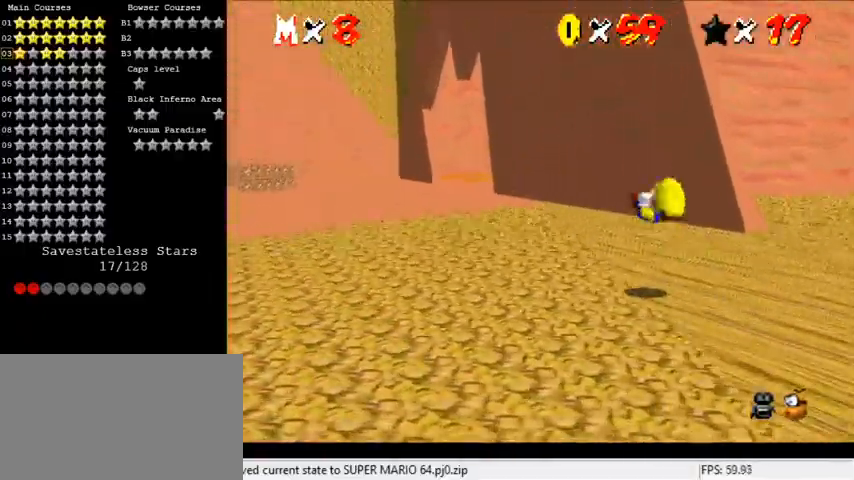
{"keys": ["left", "up"], "events": [[300, "y", "down"], [333, "ctrl", "down"], [433, "ctrl", "up"], [433, "y", "up"]]}
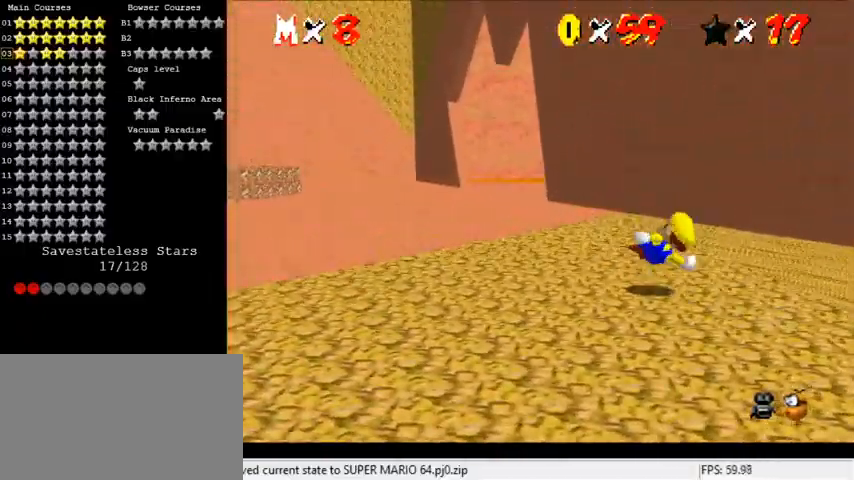
{"keys": ["left", "up"], "events": []}
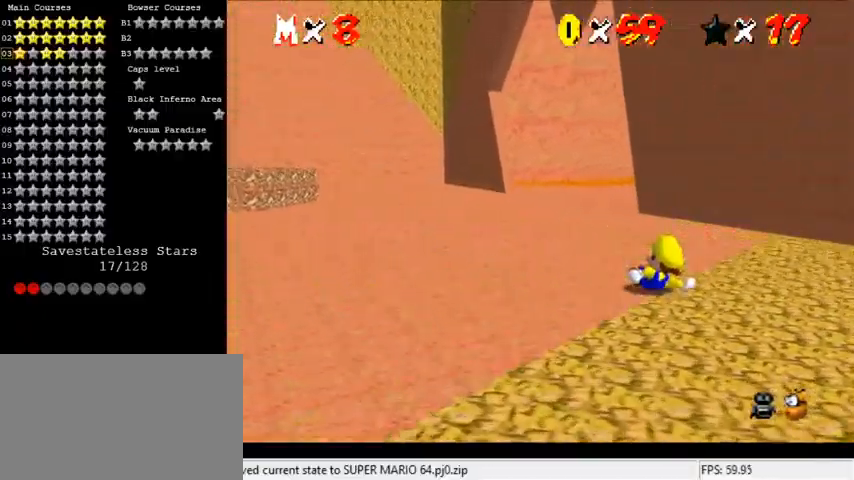
{"keys": ["left", "s", "up"], "events": [[33, "shift", "down"], [67, "shift", "up"], [167, "shift", "down"], [233, "shift", "up"], [367, "a", "down"], [400, "s", "down"], [500, "a", "up"]]}
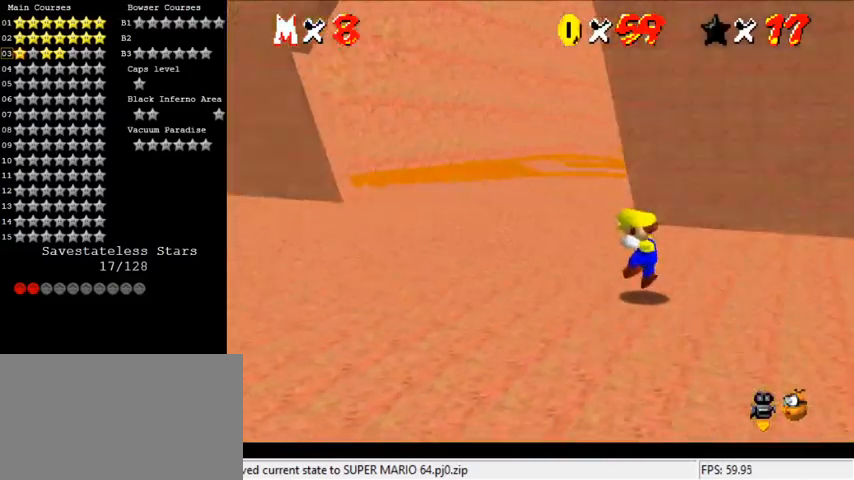
{"keys": ["left", "up"], "events": [[33, "s", "up"], [267, "left", "up"], [333, "ctrl", "down"], [400, "left", "down"], [467, "ctrl", "up"]]}
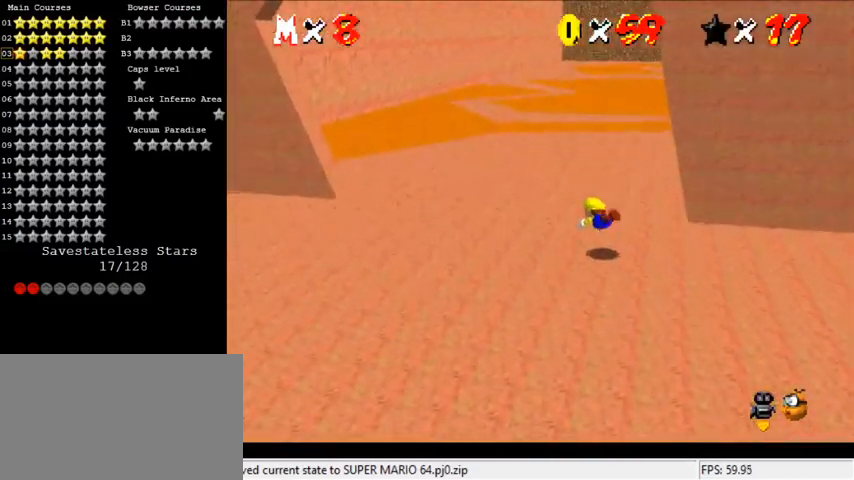
{"keys": ["left", "up"], "events": [[133, "shift", "down"], [333, "shift", "up"]]}
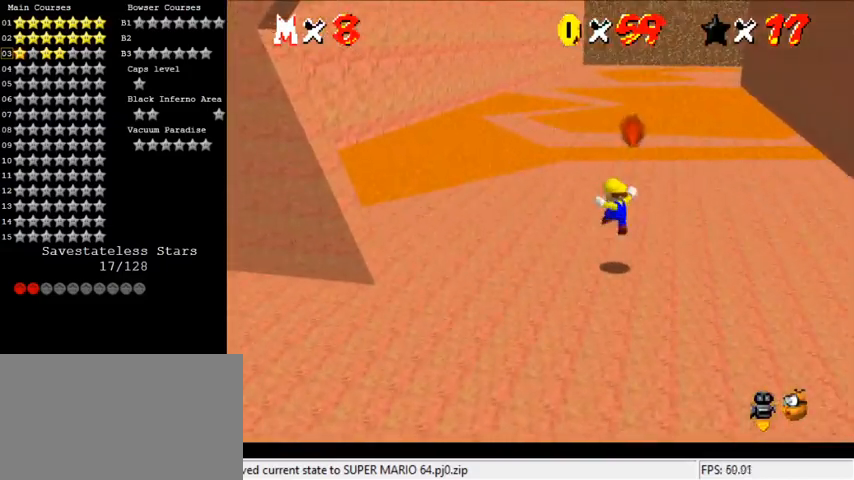
{"keys": ["up"], "events": [[333, "left", "up"]]}
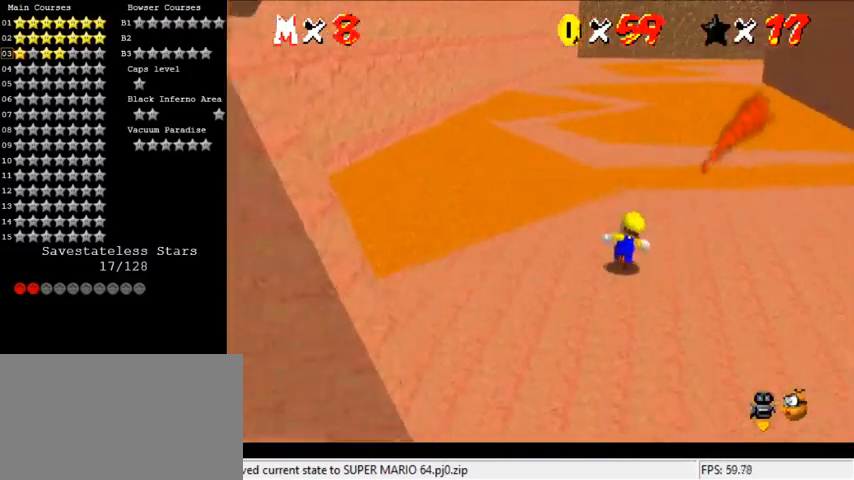
{"keys": ["up", "y"], "events": [[33, "left", "down"], [67, "left", "up"], [67, "y", "down"], [133, "shift", "down"], [267, "shift", "up"]]}
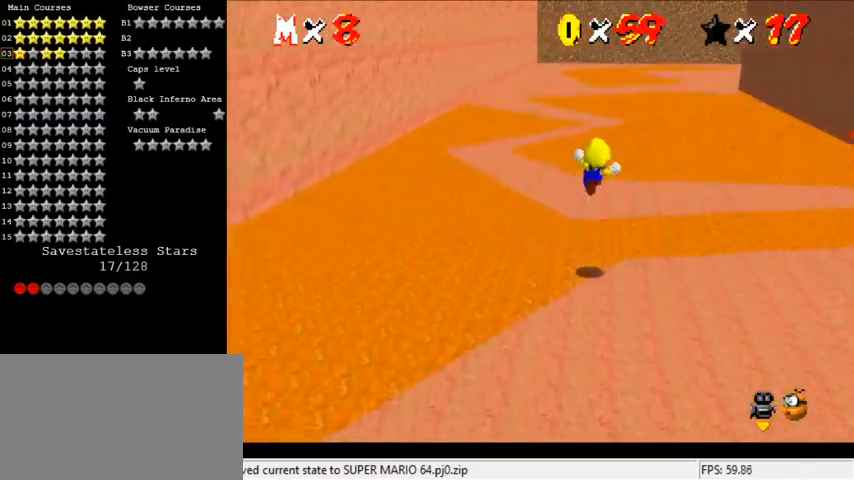
{"keys": ["left", "shift", "up"], "events": [[133, "left", "down"], [367, "shift", "down"], [500, "y", "up"]]}
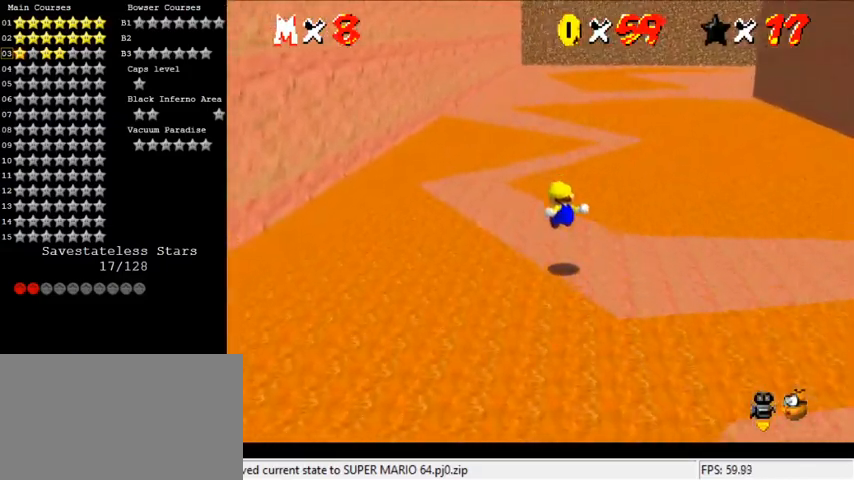
{"keys": ["left", "shift", "up"], "events": []}
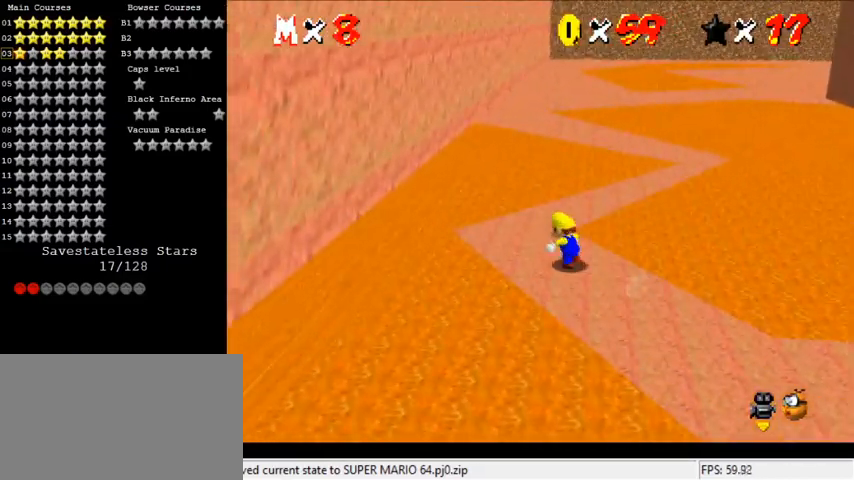
{"keys": ["shift", "up", "y"], "events": [[33, "shift", "up"], [67, "left", "up"], [267, "y", "down"], [333, "shift", "down"]]}
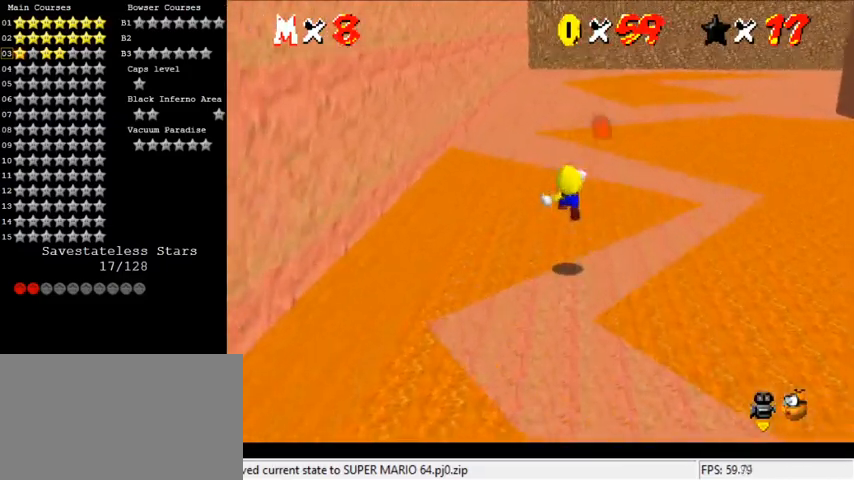
{"keys": ["shift", "up"], "events": [[233, "left", "down"], [467, "left", "up"], [467, "y", "up"]]}
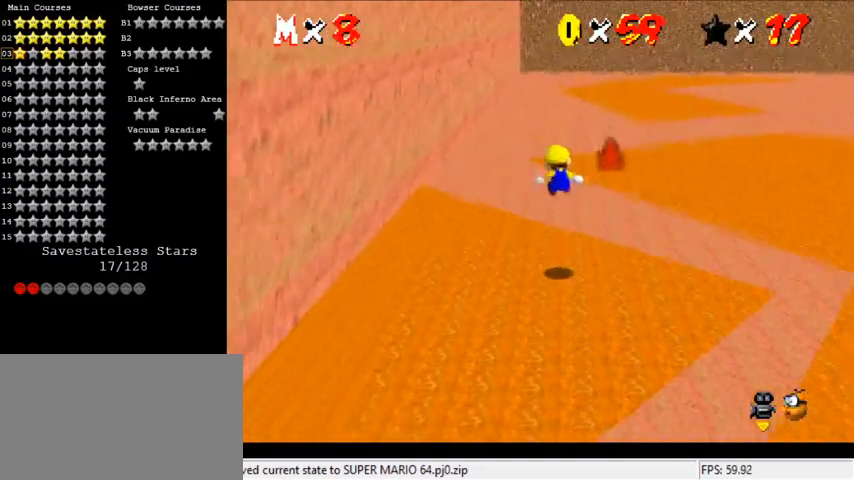
{"keys": ["right", "up"], "events": [[100, "shift", "up"], [500, "right", "down"]]}
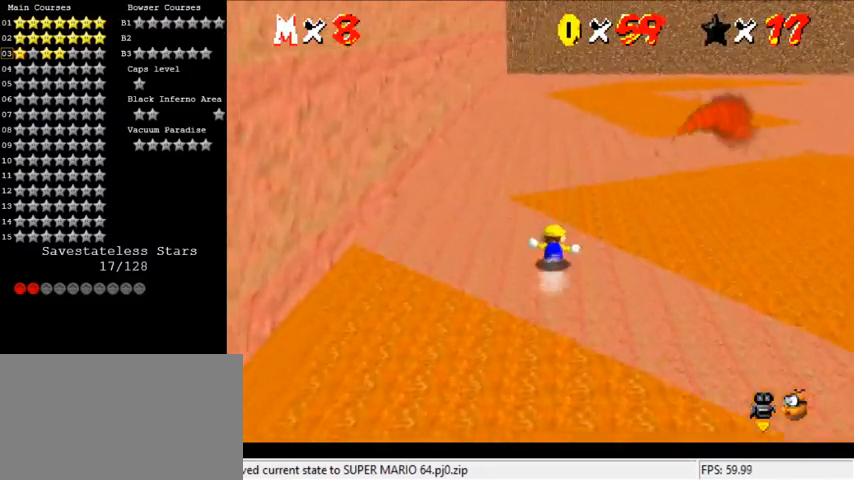
{"keys": ["a", "up"], "events": [[167, "ctrl", "down"], [167, "shift", "down"], [333, "ctrl", "up"], [400, "shift", "up"], [467, "a", "down"], [467, "right", "up"]]}
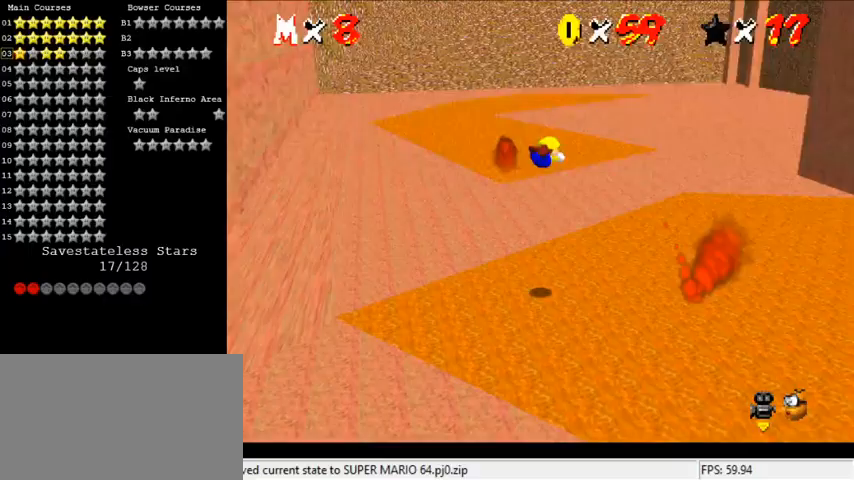
{"keys": ["up"], "events": [[133, "a", "up"], [267, "left", "down"], [400, "left", "up"]]}
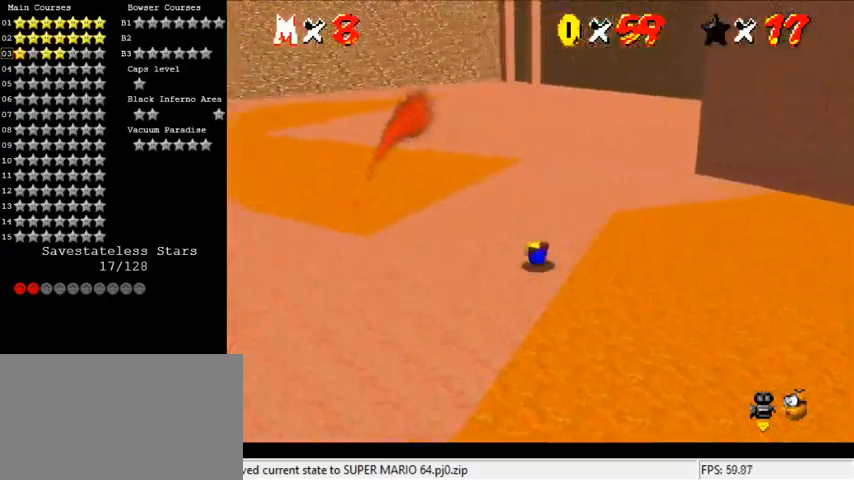
{"keys": ["up"], "events": [[100, "ctrl", "down"], [100, "shift", "down"], [233, "ctrl", "up"], [333, "shift", "up"]]}
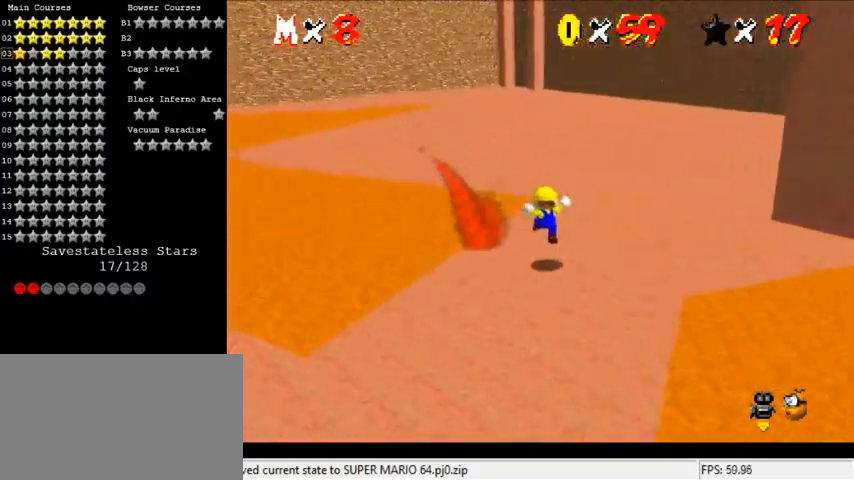
{"keys": ["up"], "events": [[133, "ctrl", "down"], [133, "shift", "down"], [233, "ctrl", "up"], [233, "shift", "up"]]}
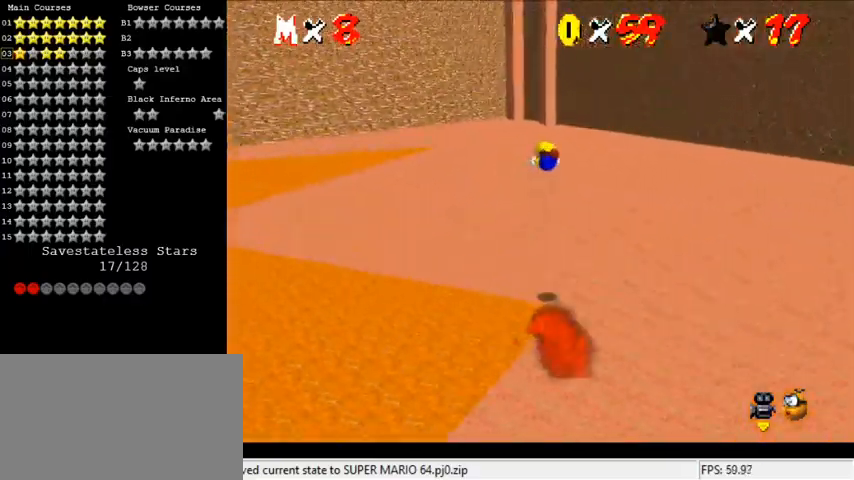
{"keys": ["up"], "events": []}
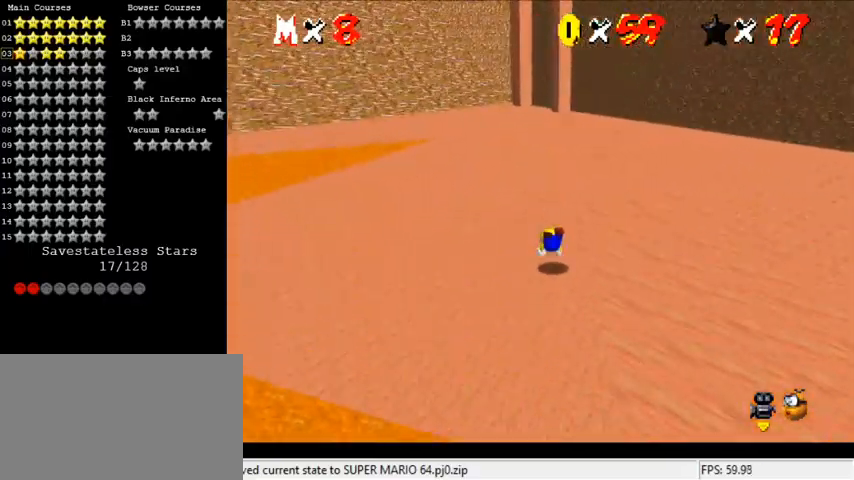
{"keys": ["up"], "events": [[67, "shift", "down"], [133, "ctrl", "down"], [267, "ctrl", "up"], [267, "shift", "up"]]}
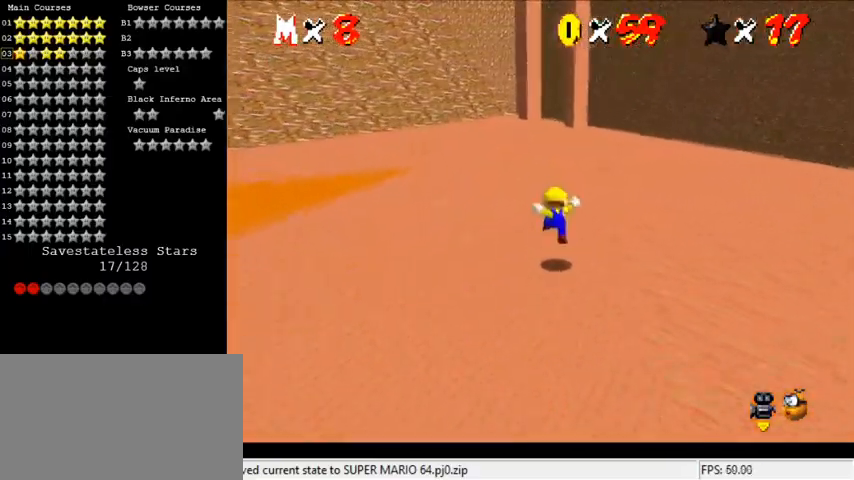
{"keys": ["up"], "events": [[133, "y", "down"], [167, "ctrl", "down"], [267, "ctrl", "up"], [267, "y", "up"]]}
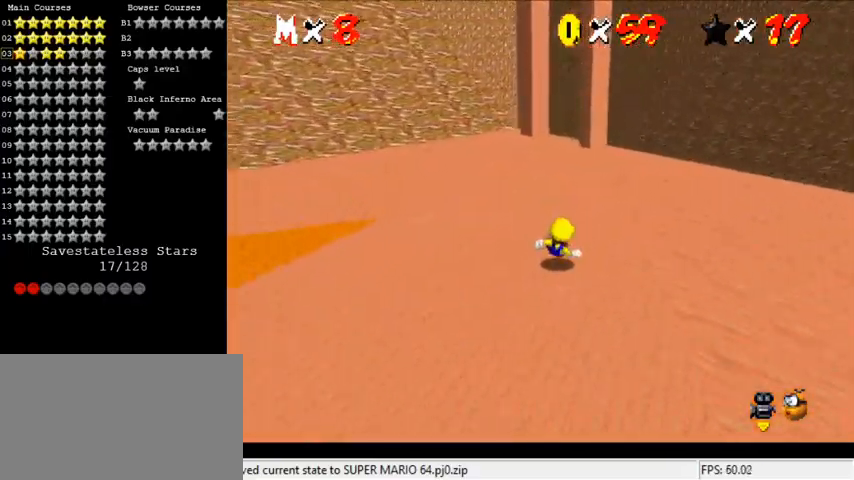
{"keys": ["a", "up"], "events": [[367, "shift", "down"], [467, "shift", "up"], [500, "a", "down"]]}
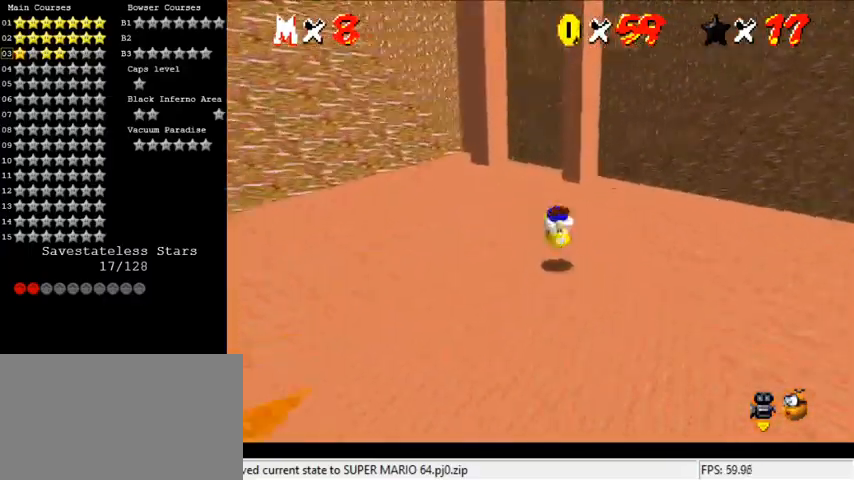
{"keys": ["left", "up"], "events": [[67, "right", "down"], [100, "right", "up"], [167, "a", "up"], [400, "left", "down"]]}